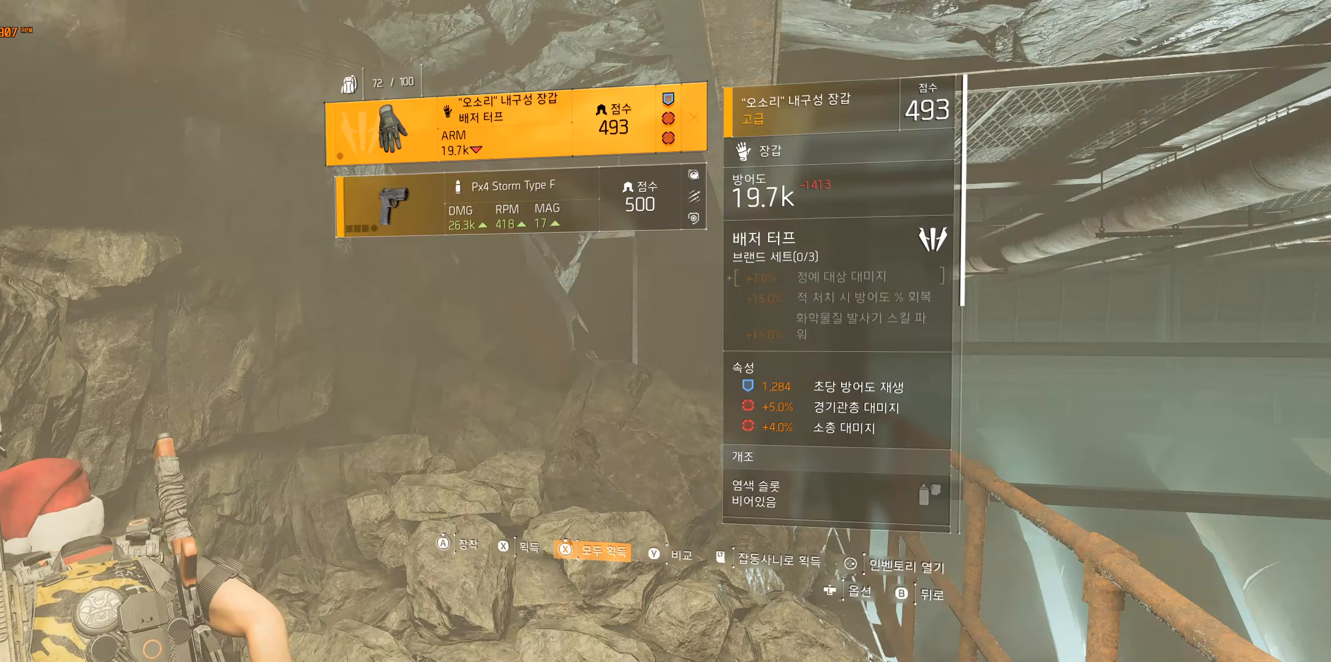
Gameplay with a controller (Xbox layout); each line is a JSON object with the inputs held at the frame after it (dt_ms = milliseconds from this image to that frame). "events" lists button and stick changes between this image and that frame as [ms after this image, input, new state], when the widget could be followed in between. Not read: DPAD_DOWN DPAD_LEFT DPAD_RIGHT DPAD_UP HOME L1 L2 L3 R1 R2 R3 other_buttons right_stick.
{"dt_ms": 500, "buttons": [], "left_stick": "center", "events": []}
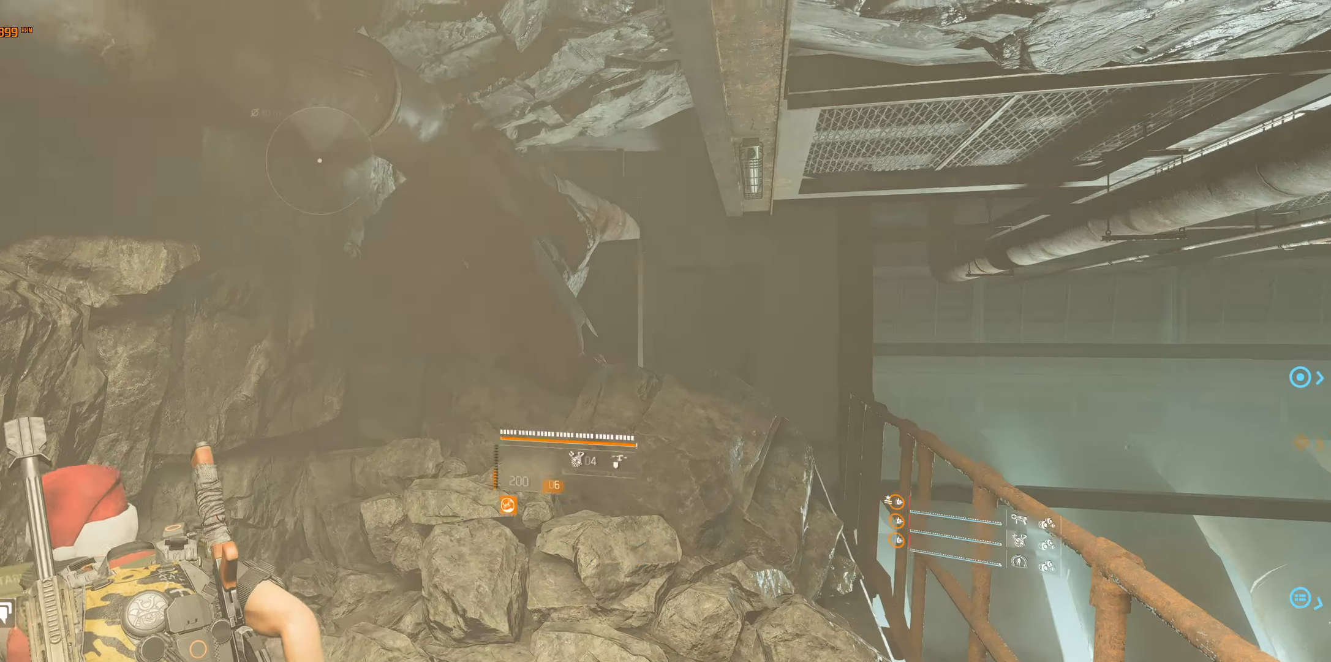
{"dt_ms": 1000, "buttons": [], "left_stick": "up"}
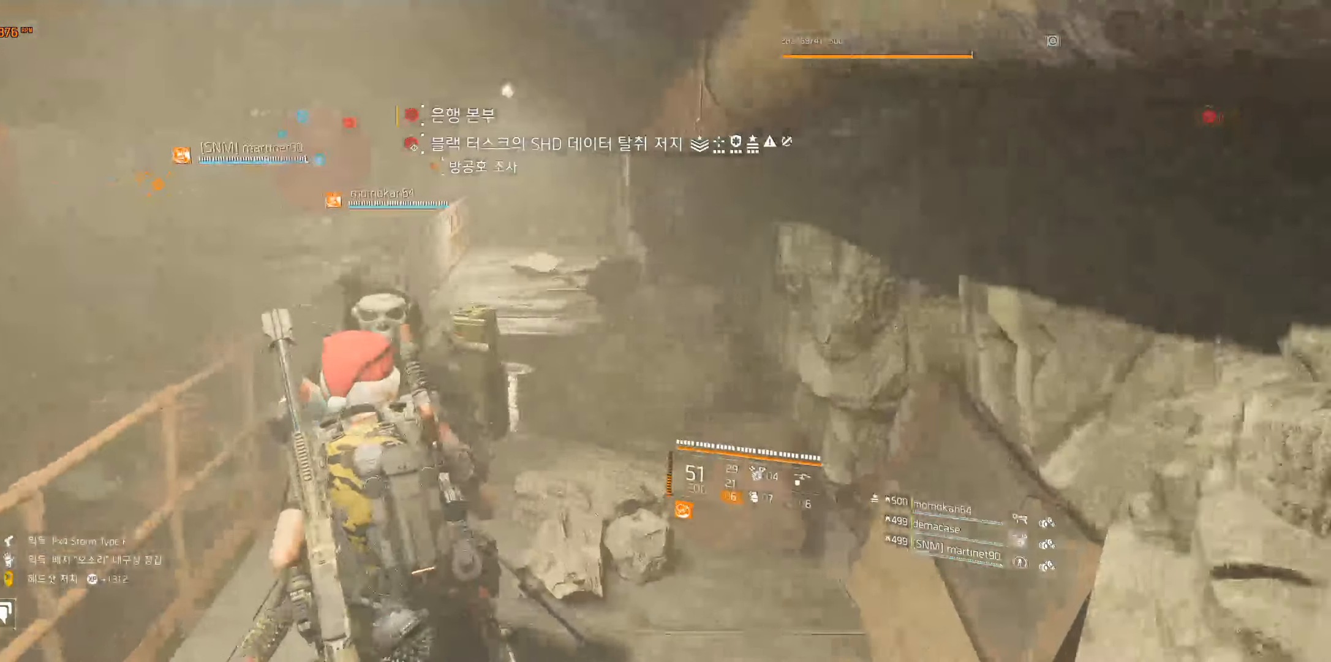
{"dt_ms": 500, "buttons": [], "left_stick": "up", "events": []}
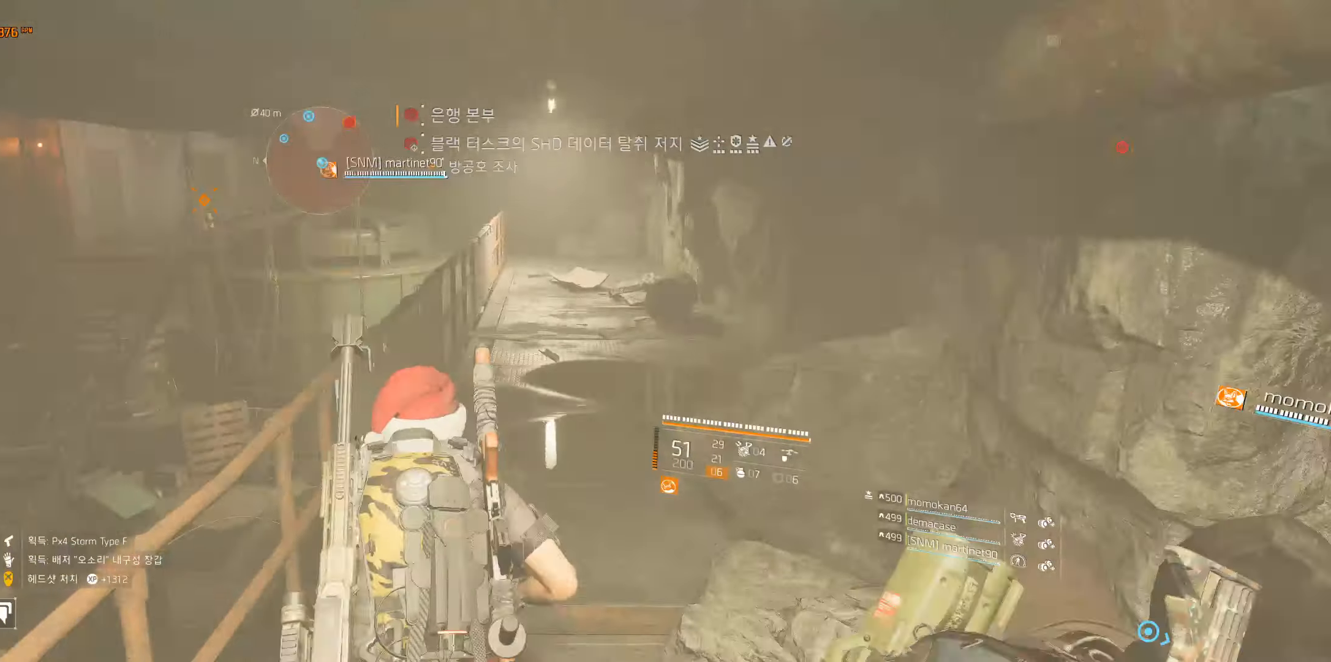
{"dt_ms": 500, "buttons": [], "left_stick": "up", "events": []}
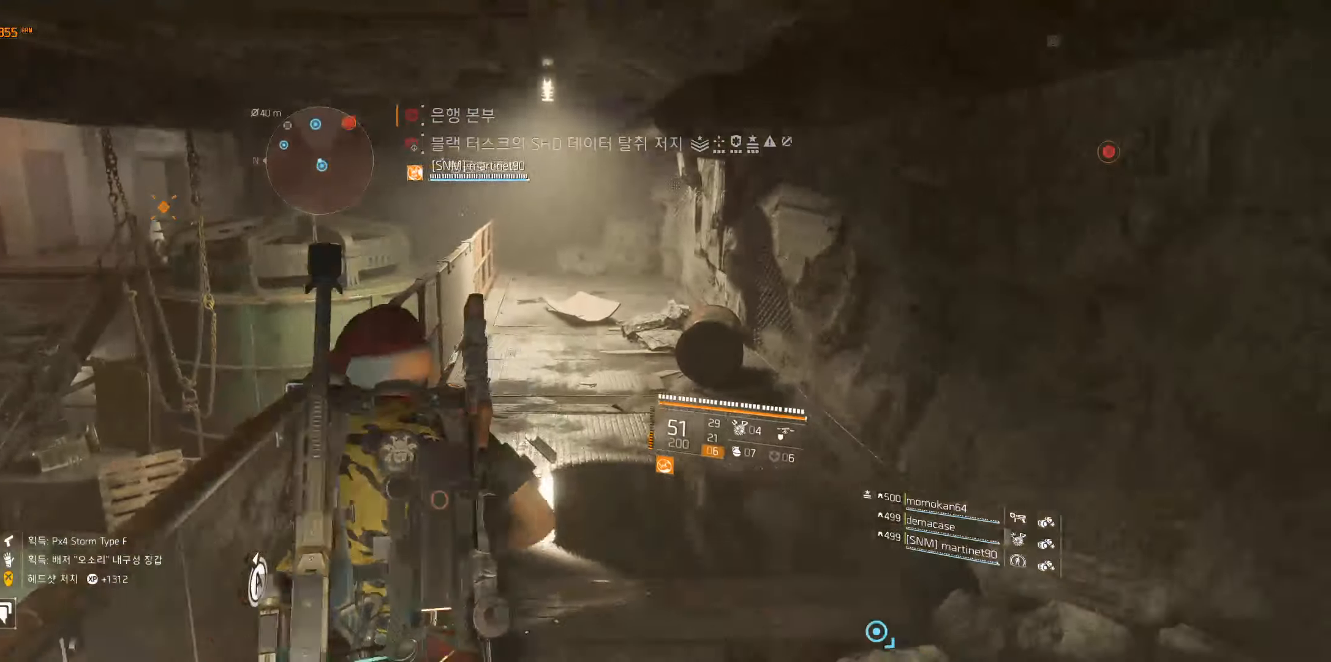
{"dt_ms": 500, "buttons": [], "left_stick": "up", "events": []}
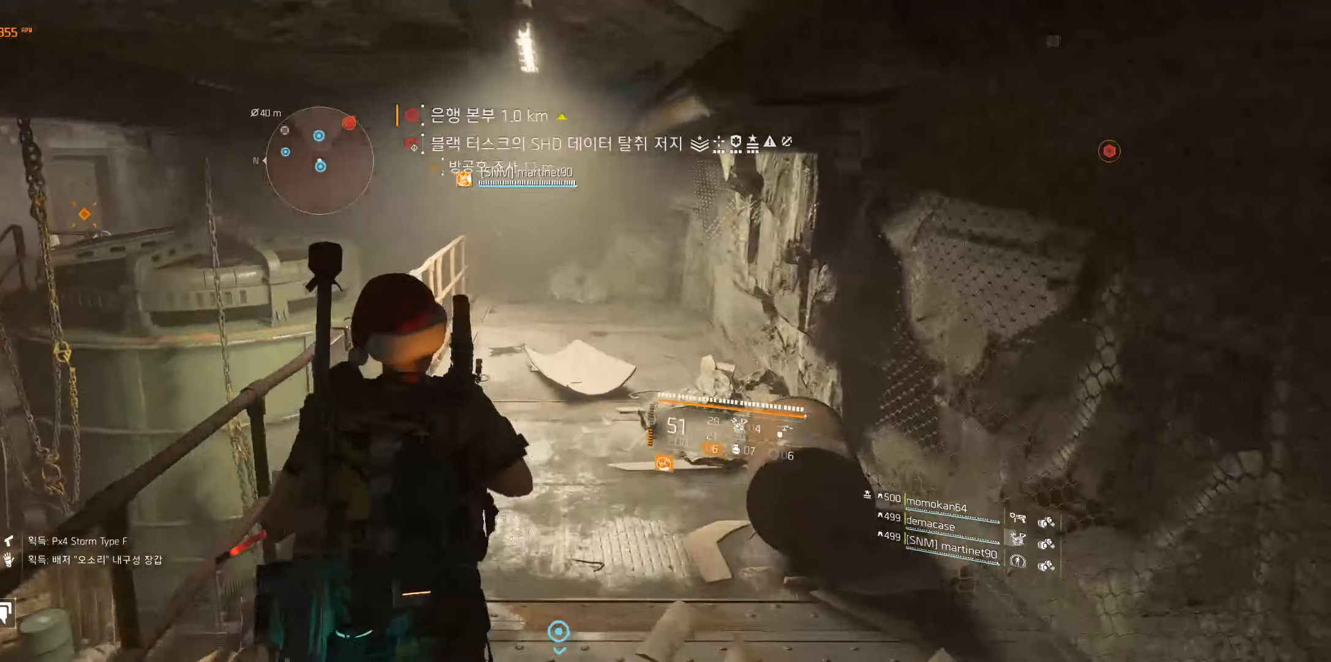
{"dt_ms": 500, "buttons": [], "left_stick": "up", "events": []}
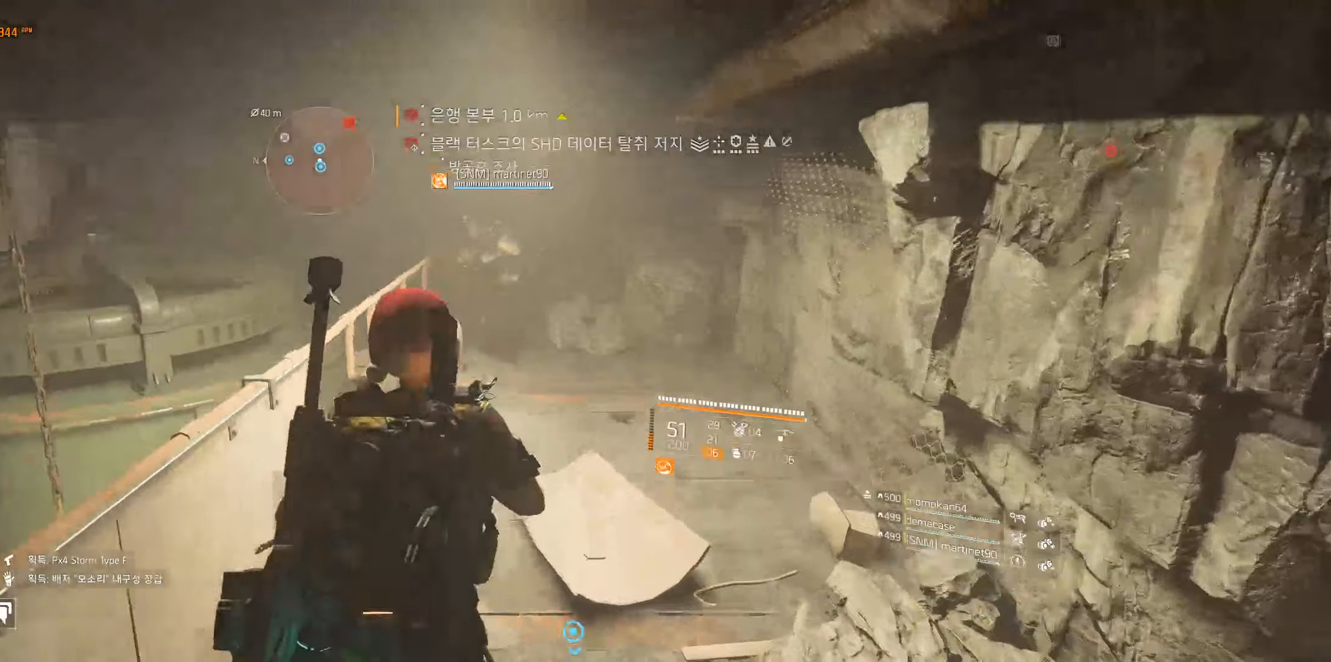
{"dt_ms": 1000, "buttons": [], "left_stick": "up"}
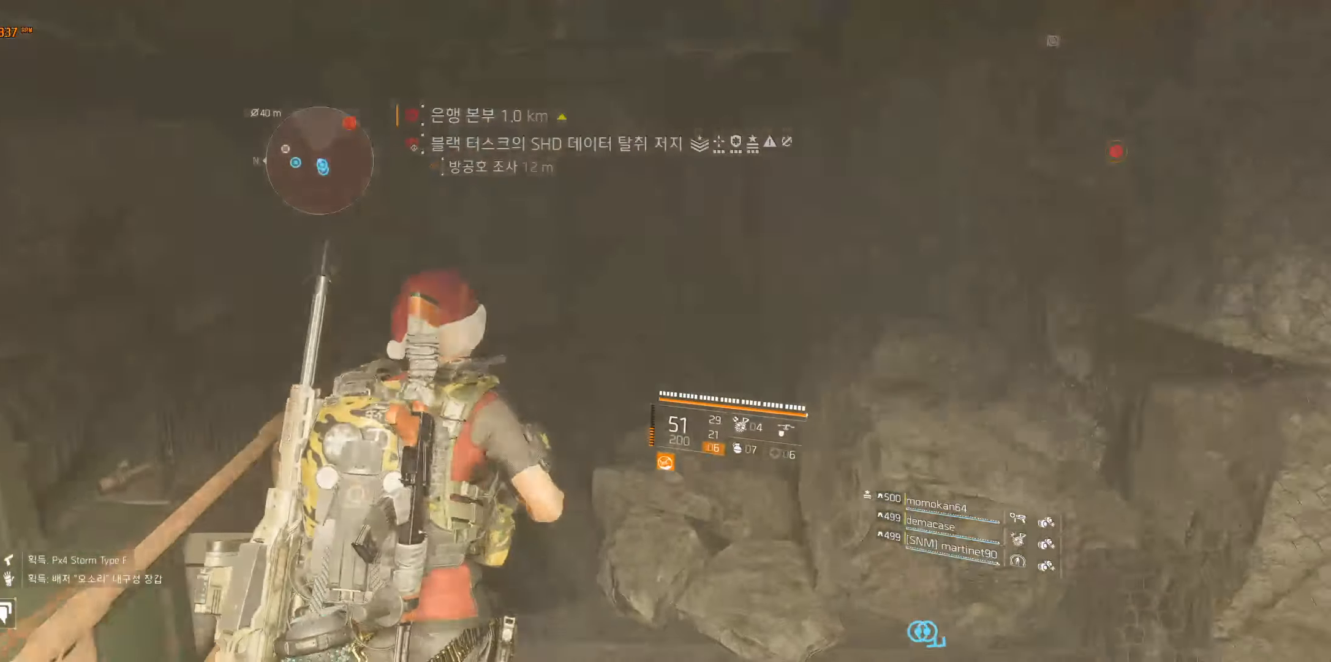
{"dt_ms": 500, "buttons": [], "left_stick": "up", "events": []}
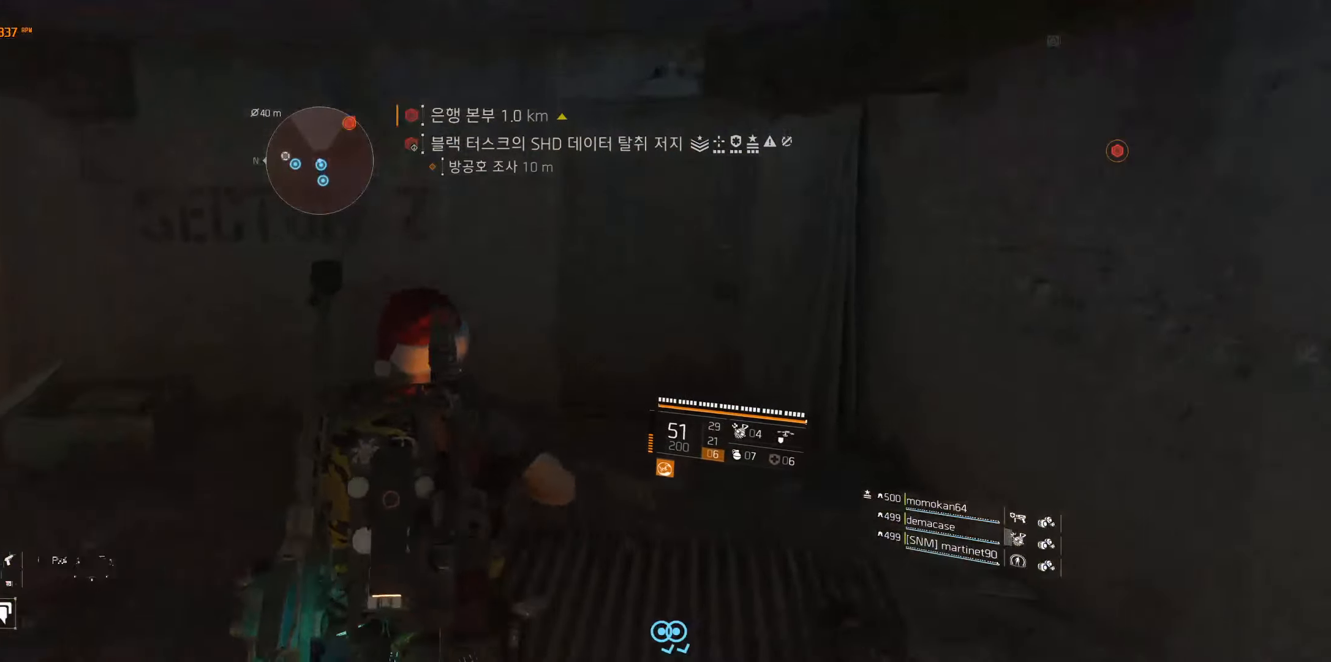
{"dt_ms": 500, "buttons": [], "left_stick": "up", "events": []}
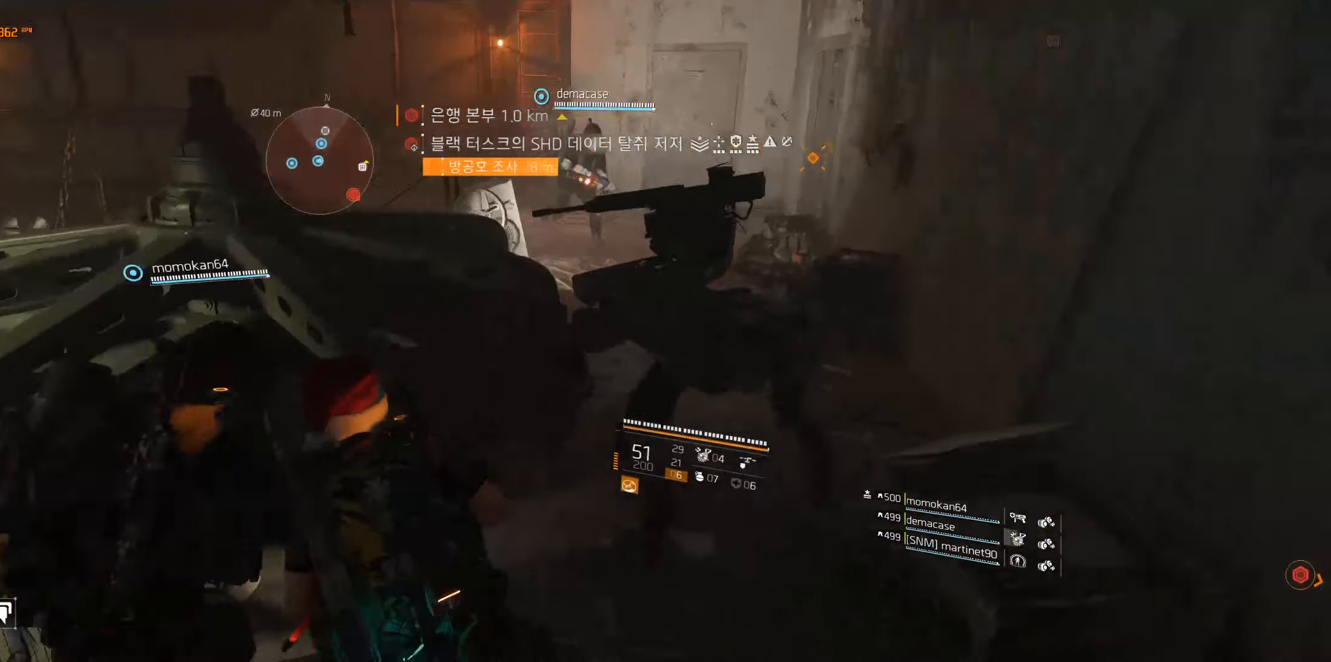
{"dt_ms": 500, "buttons": [], "left_stick": "up", "events": []}
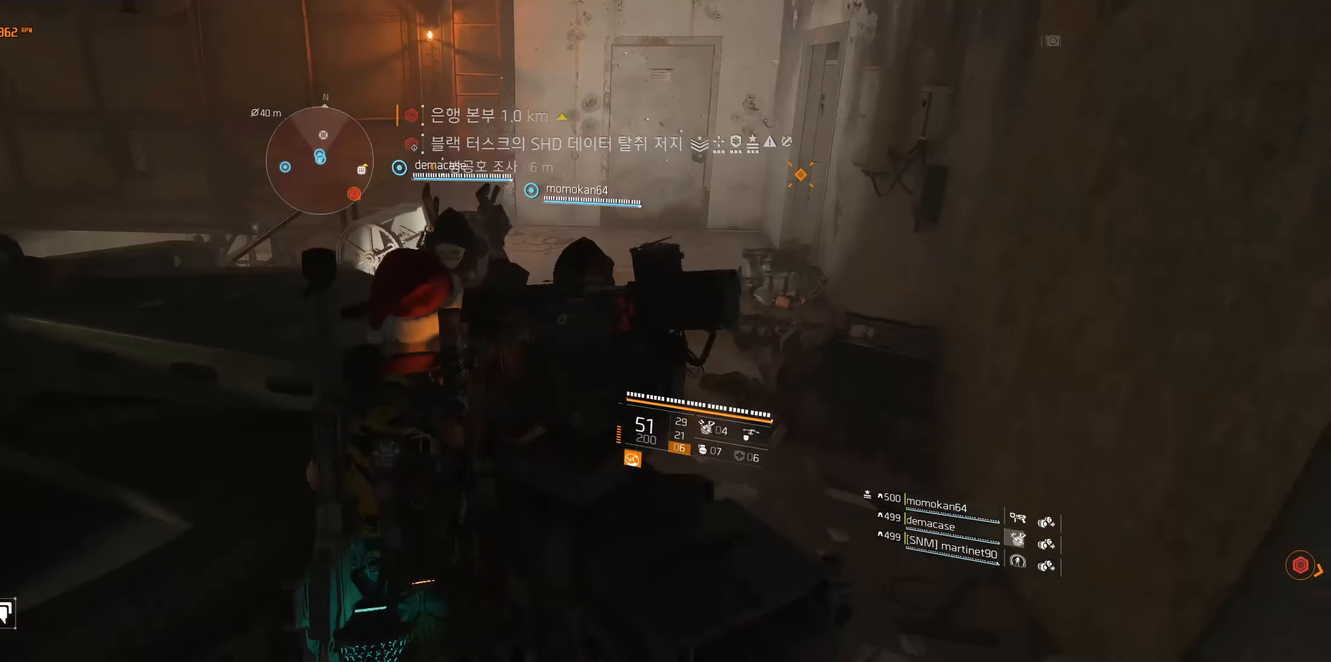
{"dt_ms": 500, "buttons": [], "left_stick": "up", "events": []}
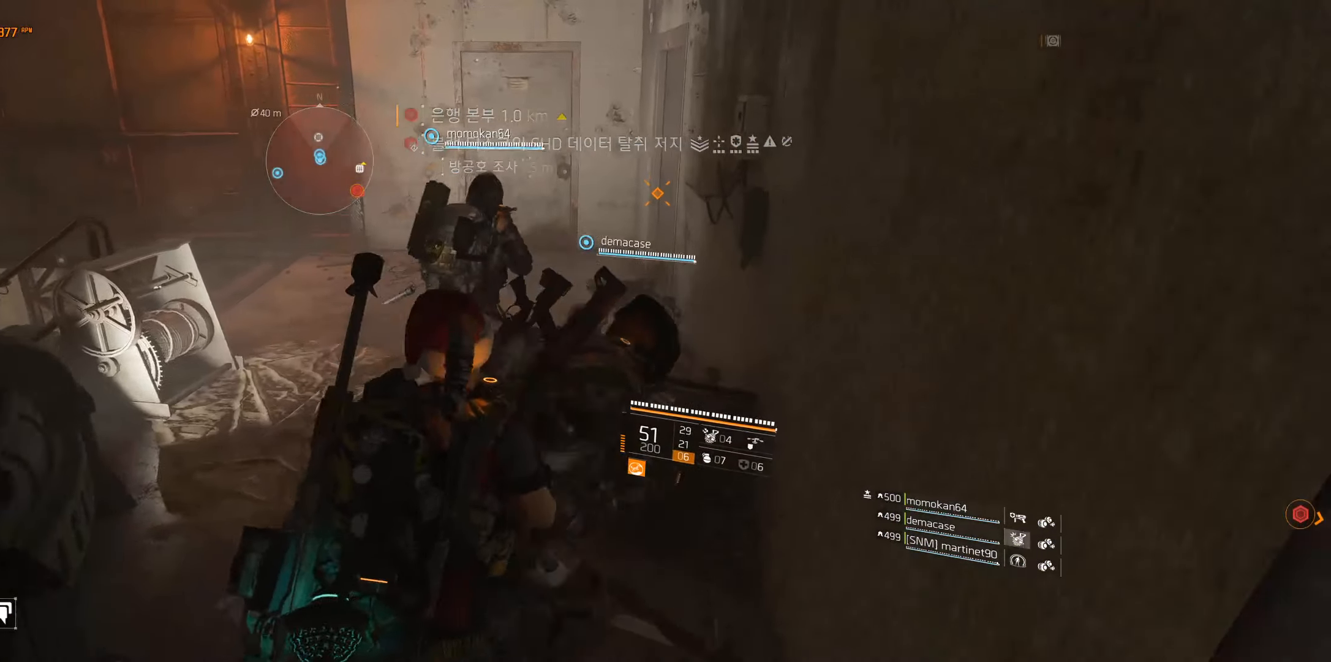
{"dt_ms": 500, "buttons": [], "left_stick": "up", "events": []}
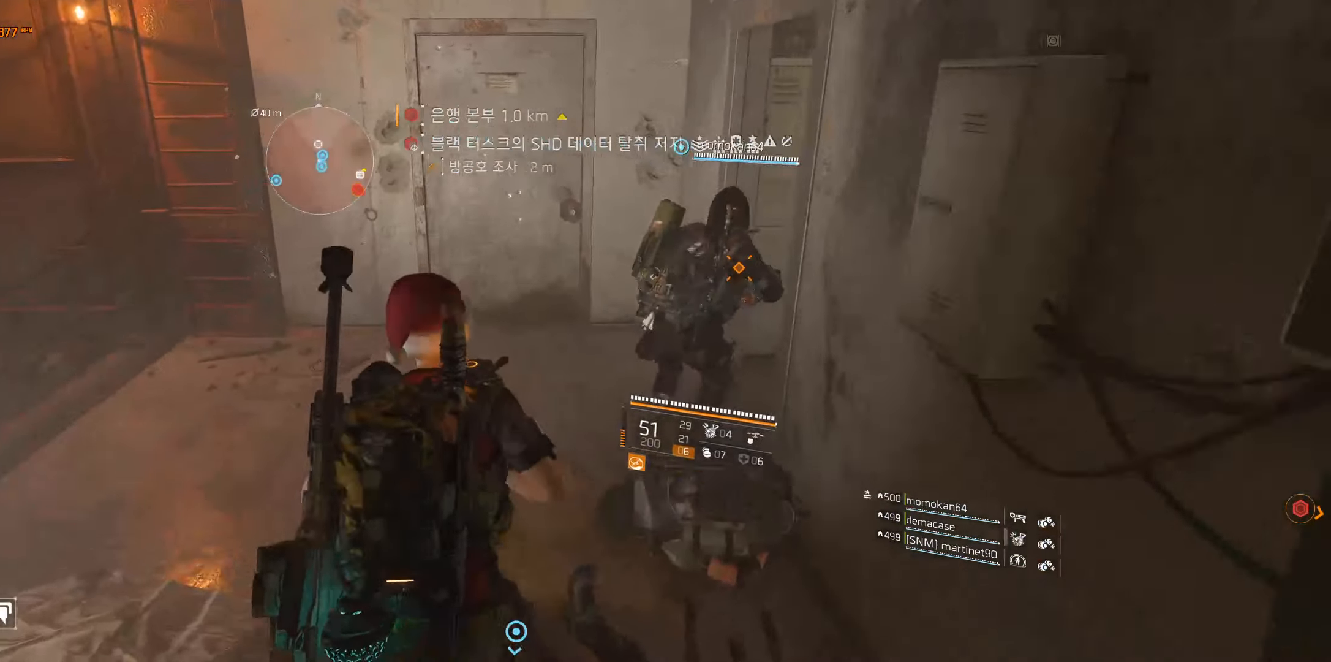
{"dt_ms": 500, "buttons": [], "left_stick": "center", "events": [[450, "left_stick", "center"]]}
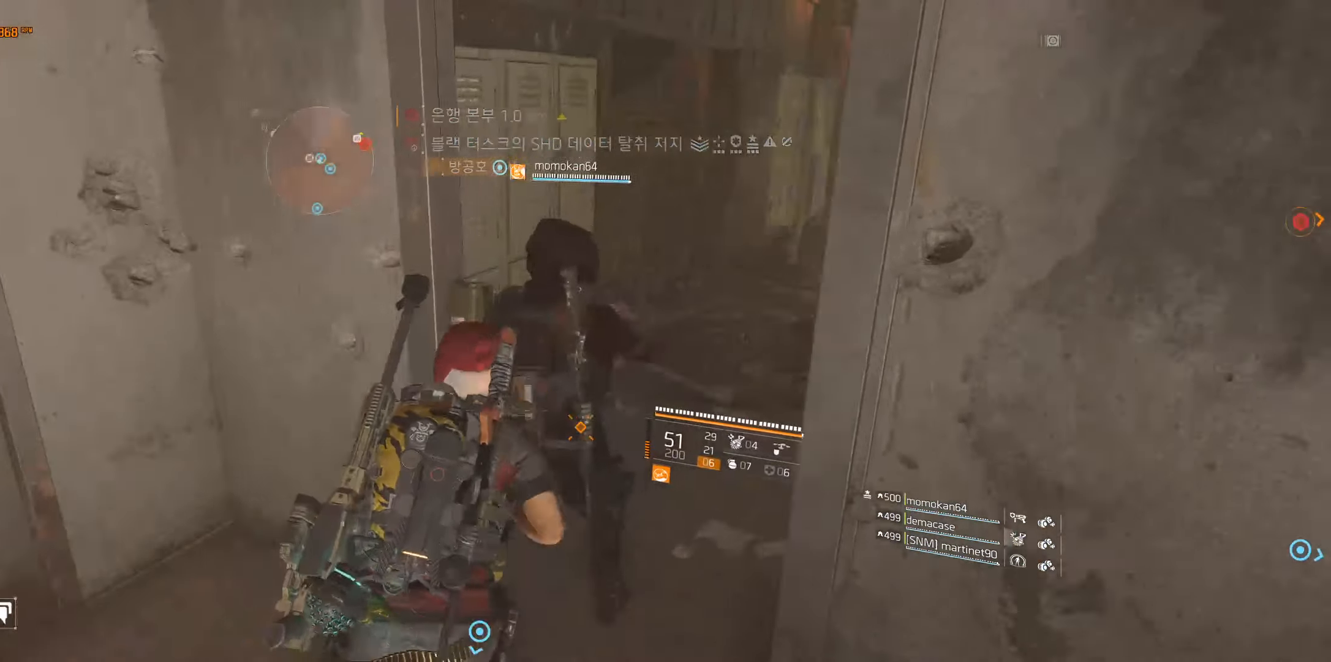
{"dt_ms": 500, "buttons": [], "left_stick": "center", "events": []}
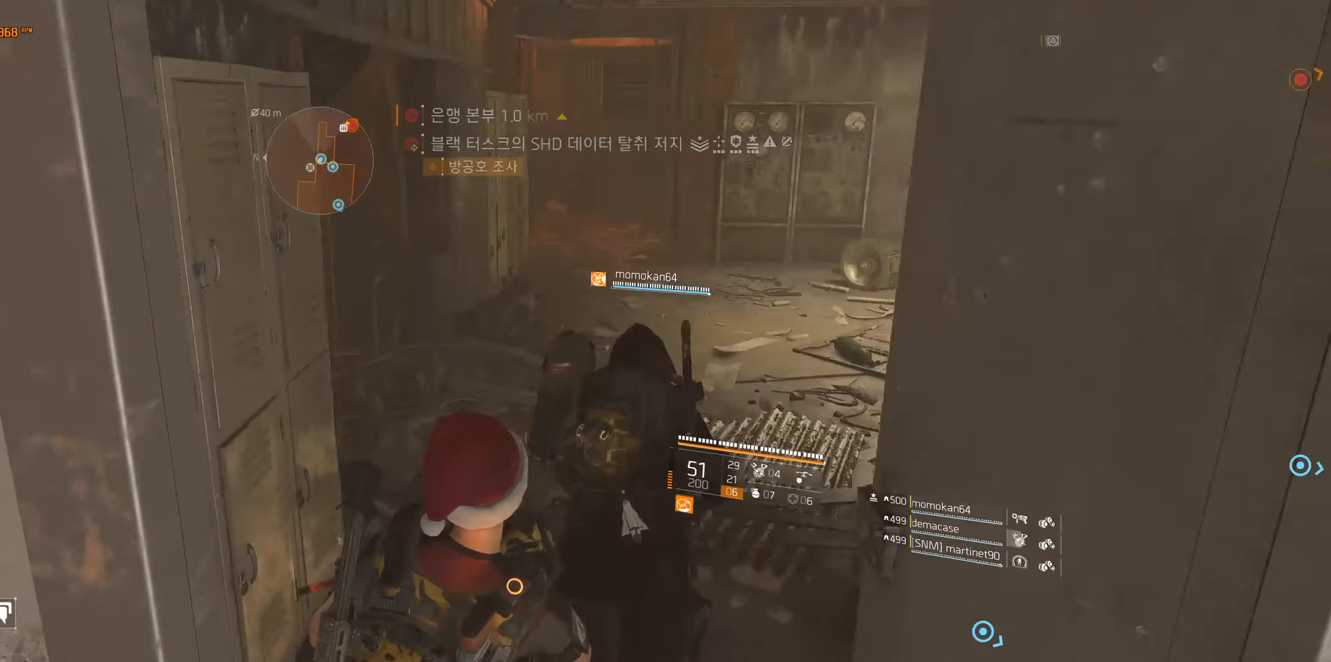
{"dt_ms": 500, "buttons": [], "left_stick": "center", "events": []}
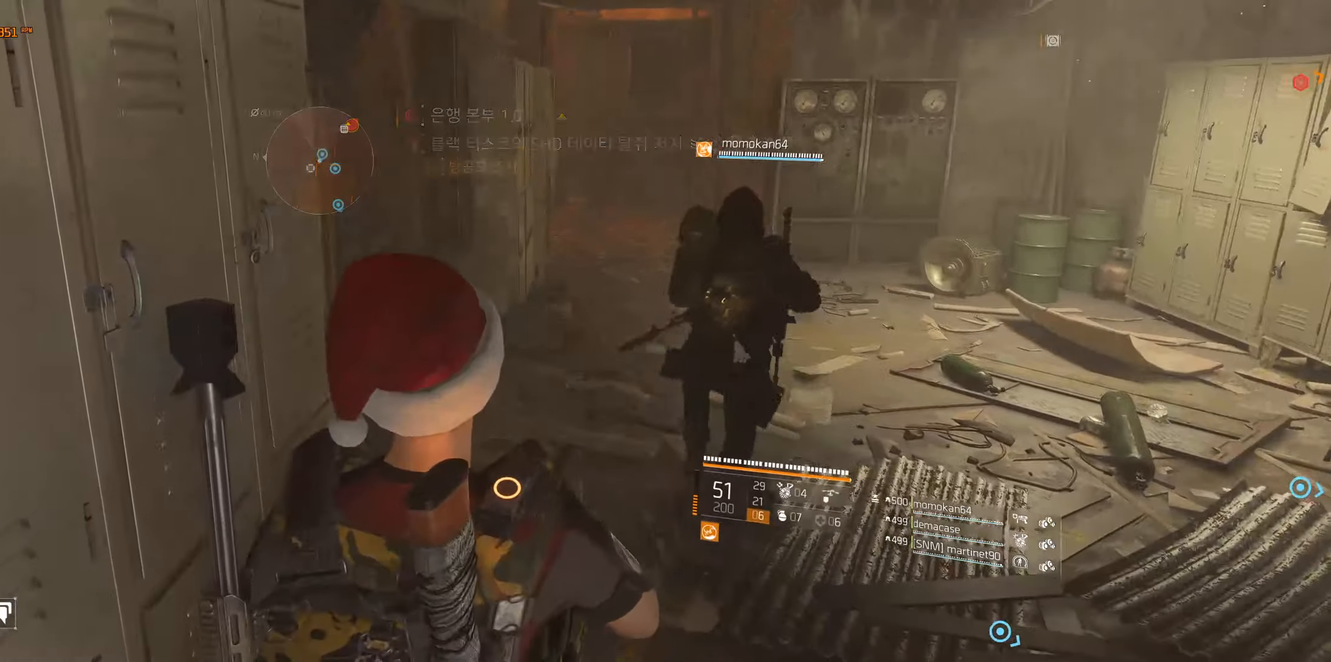
{"dt_ms": 500, "buttons": [], "left_stick": "left", "events": [[333, "left_stick", "left"]]}
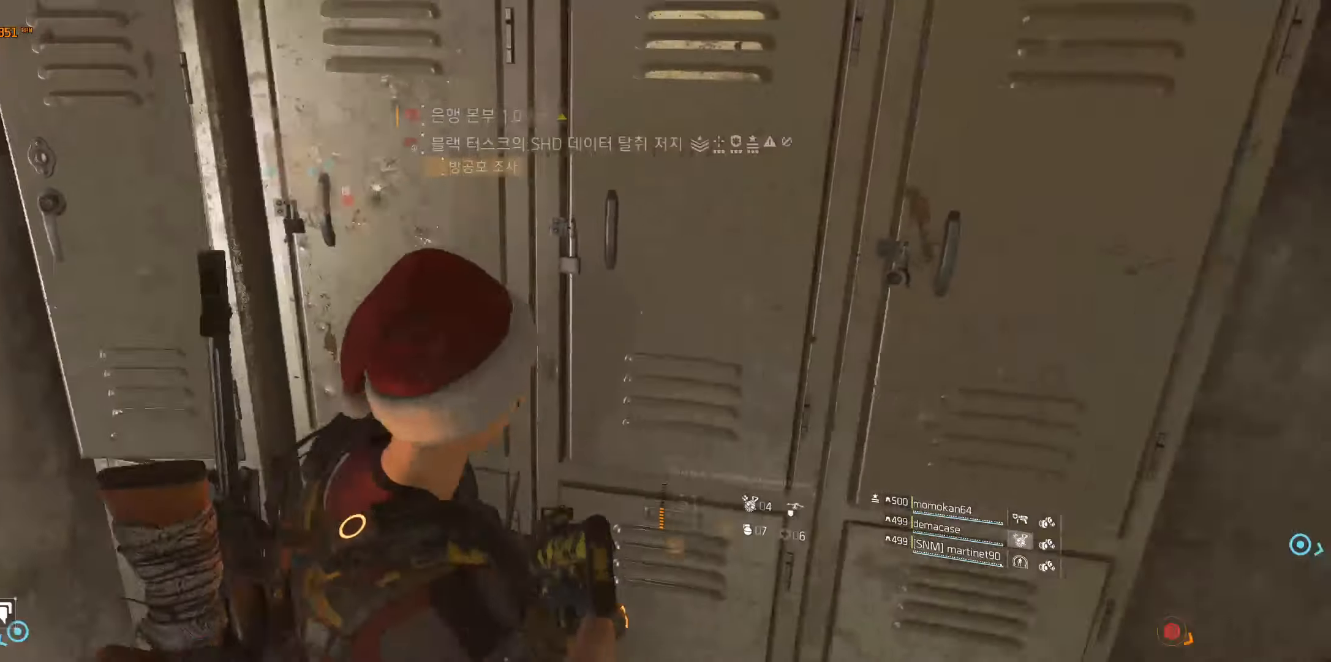
{"dt_ms": 500, "buttons": [], "left_stick": "up-left", "events": [[416, "left_stick", "up-left"]]}
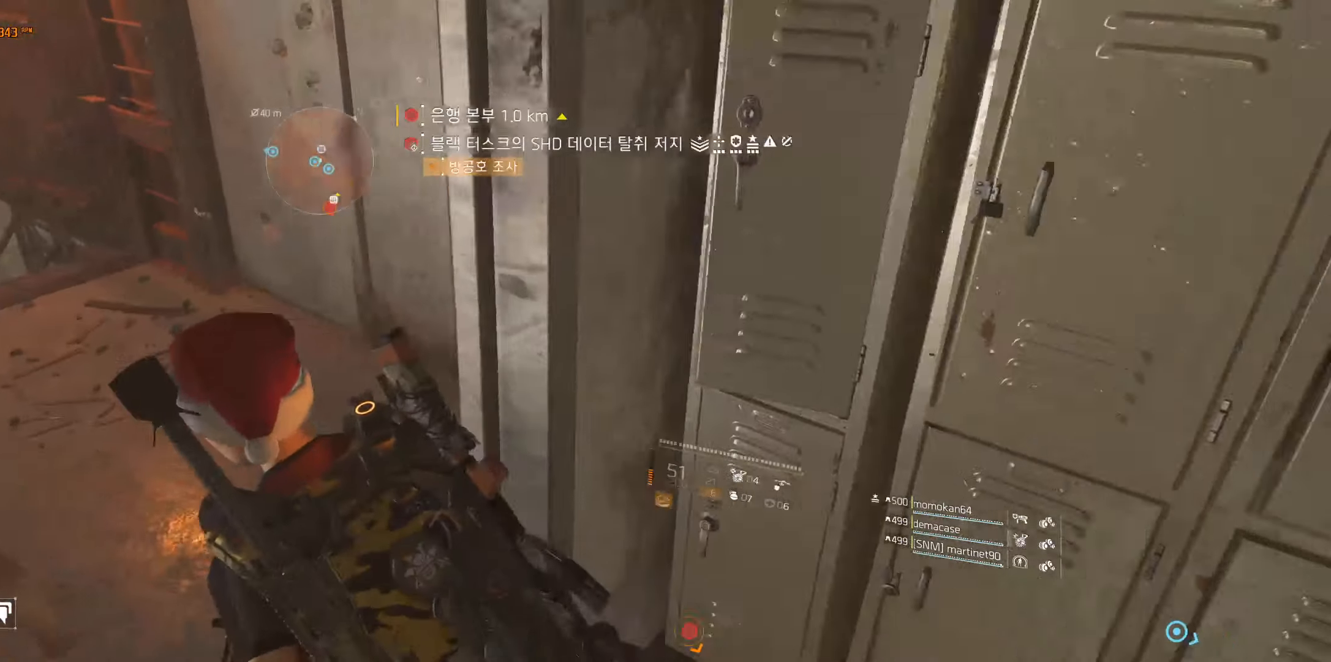
{"dt_ms": 500, "buttons": [], "left_stick": "up-left", "events": []}
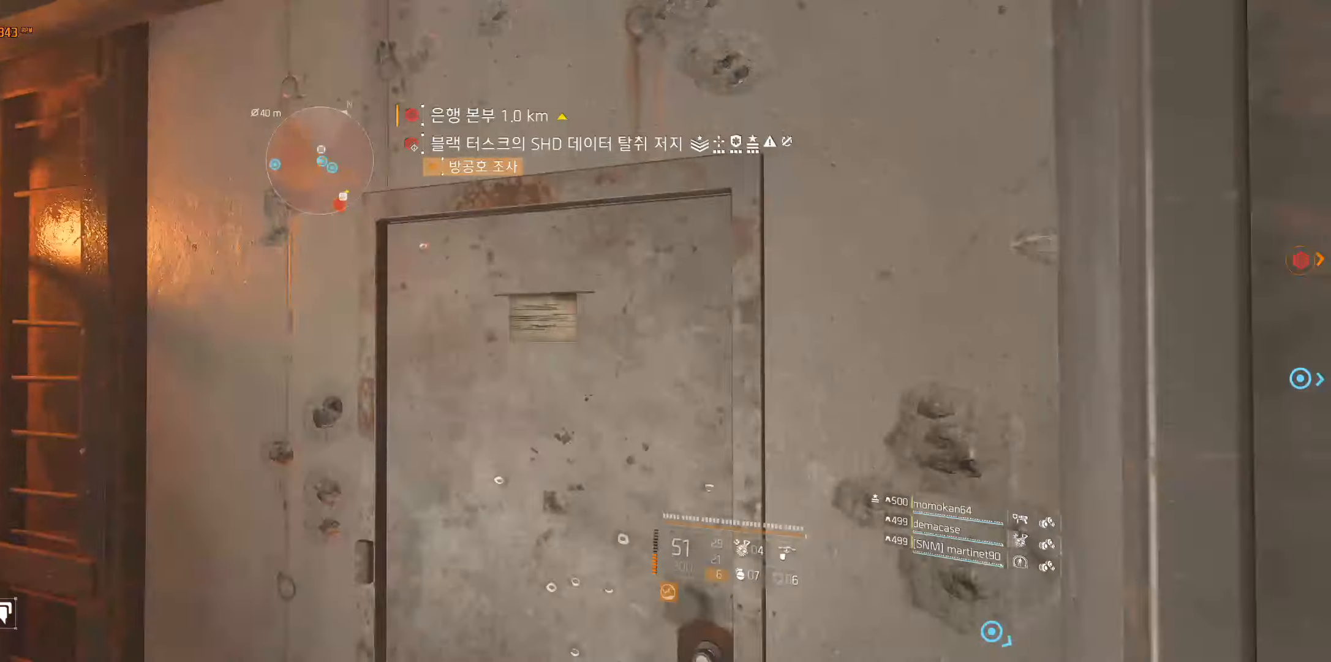
{"dt_ms": 500, "buttons": [], "left_stick": "up-right", "events": [[50, "left_stick", "center"], [416, "left_stick", "up-right"]]}
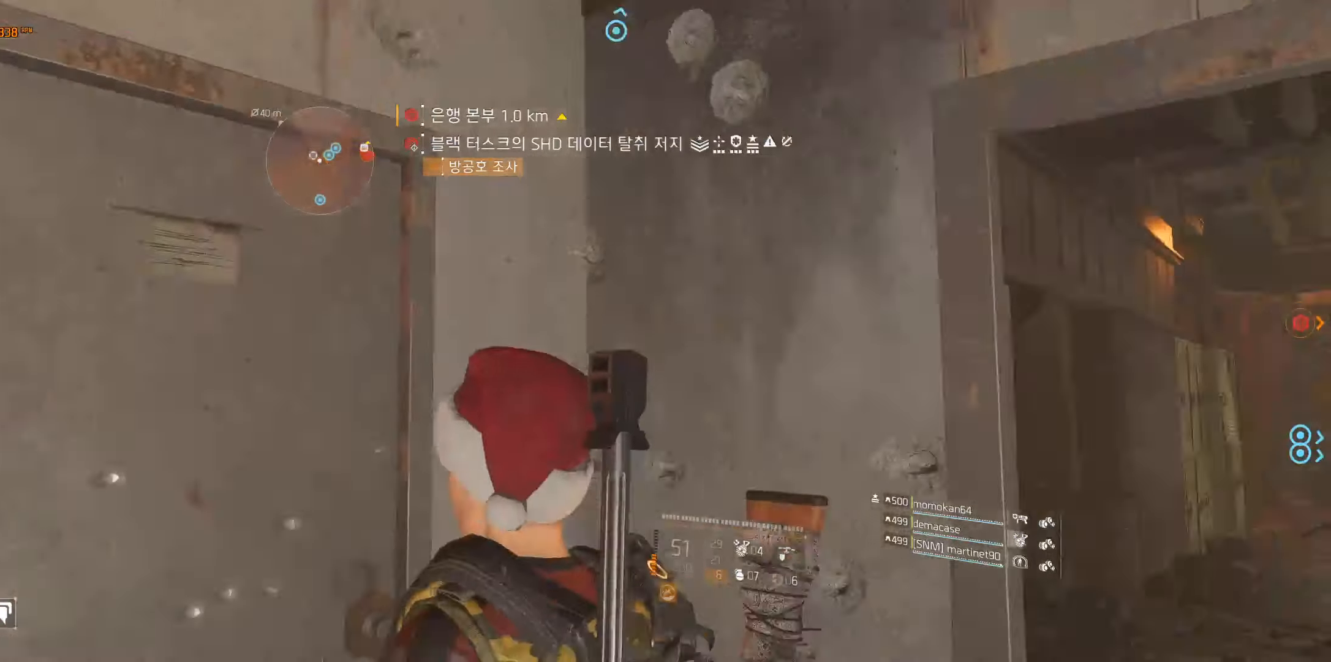
{"dt_ms": 500, "buttons": [], "left_stick": "right", "events": [[450, "left_stick", "right"]]}
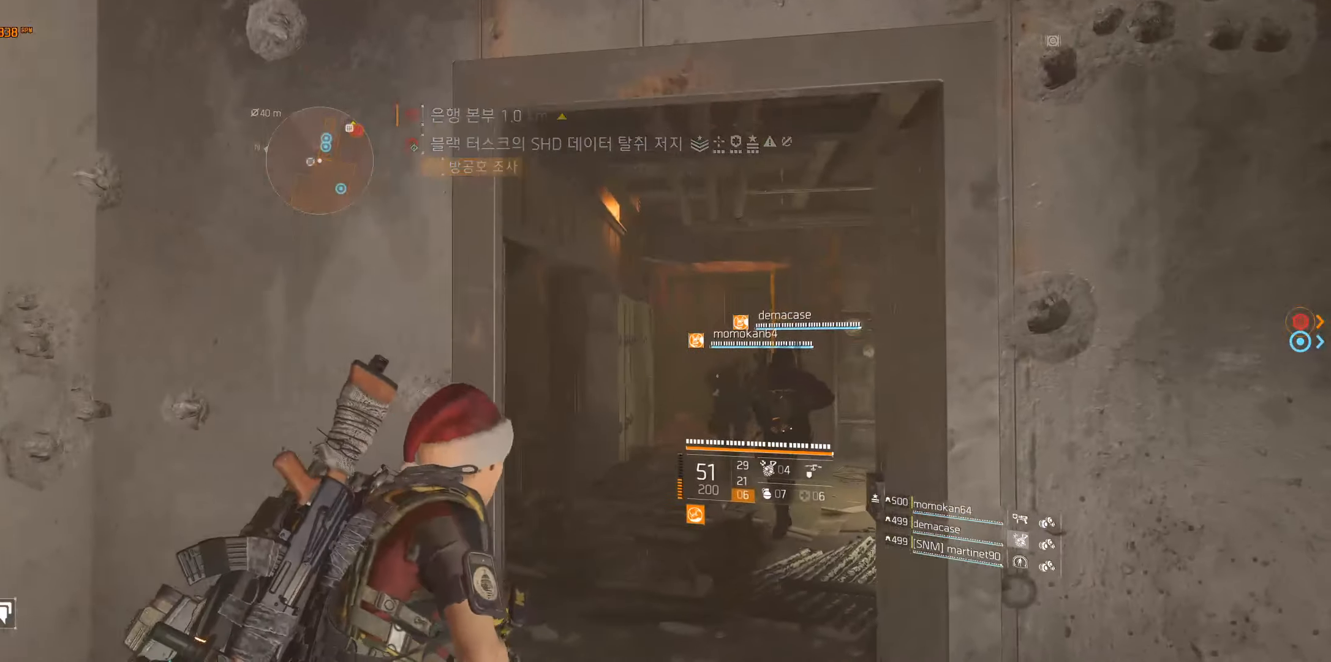
{"dt_ms": 500, "buttons": [], "left_stick": "up", "events": [[116, "left_stick", "up"]]}
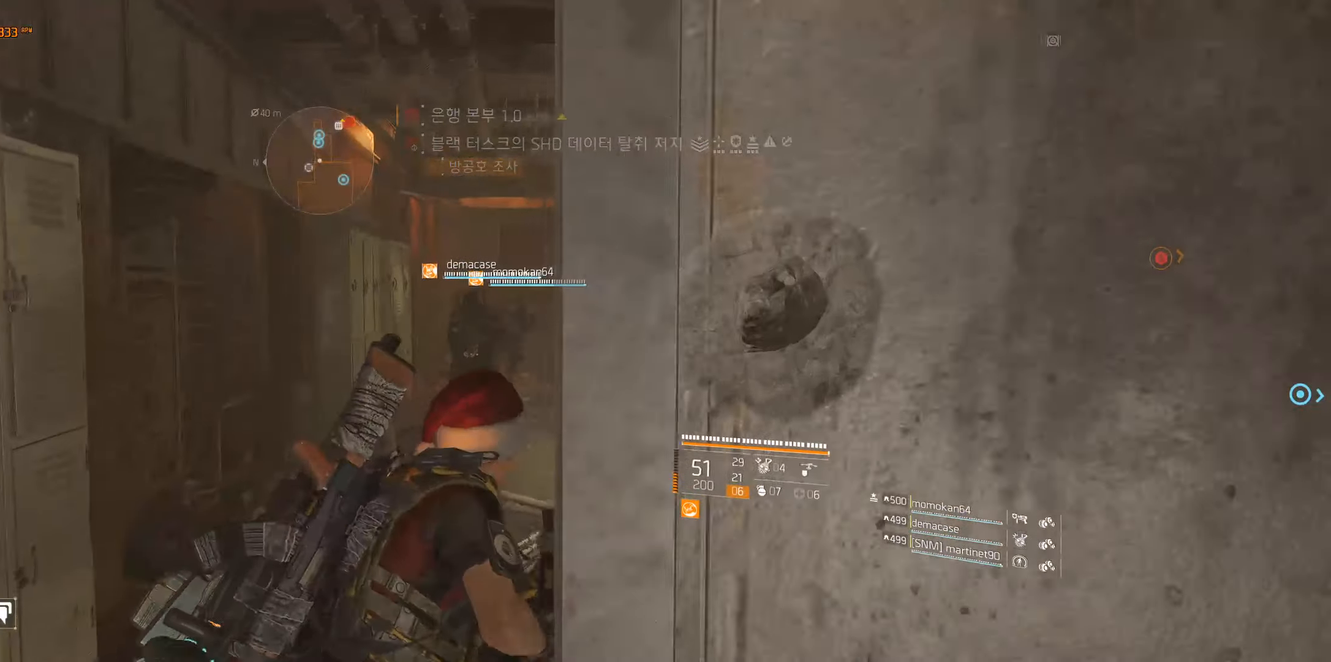
{"dt_ms": 500, "buttons": [], "left_stick": "up-left", "events": [[450, "left_stick", "up-left"]]}
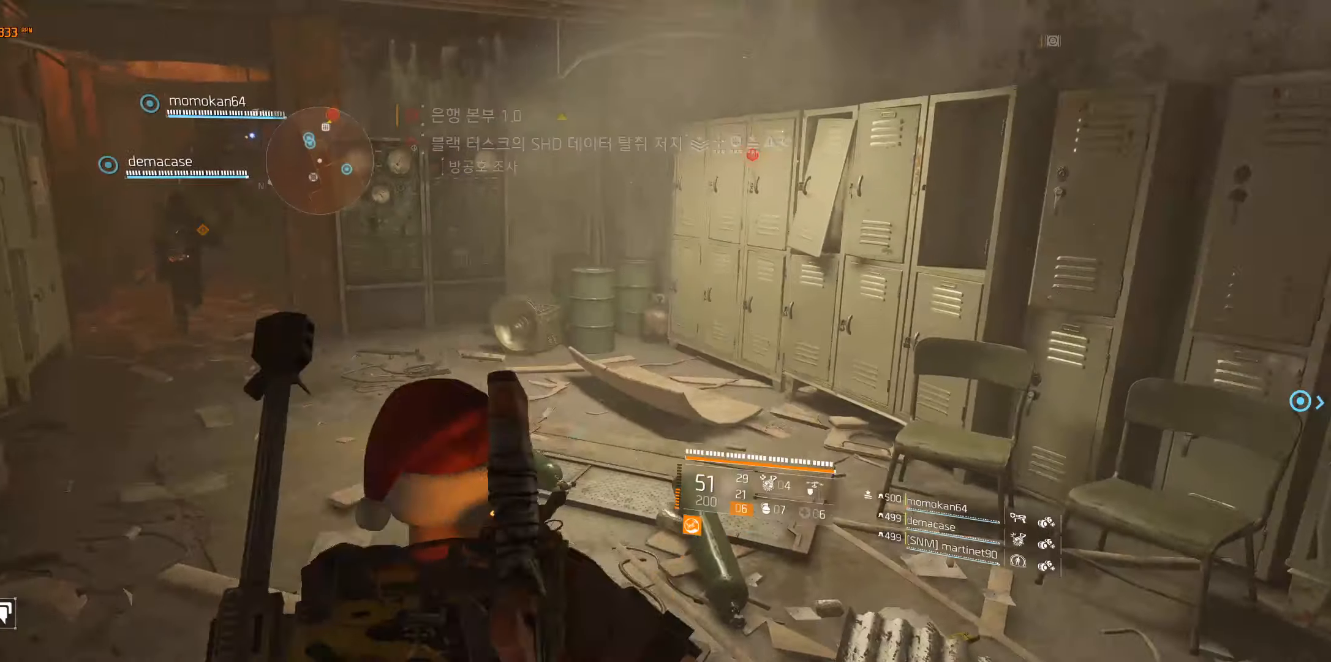
{"dt_ms": 500, "buttons": [], "left_stick": "up-left", "events": []}
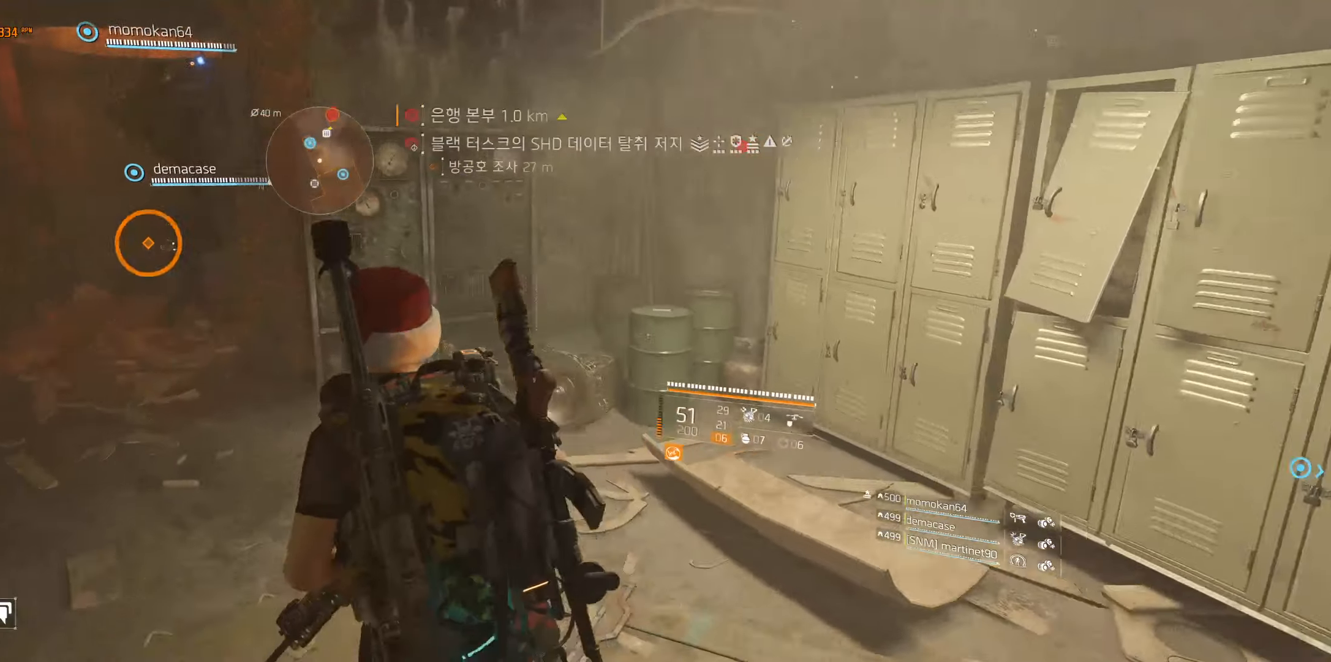
{"dt_ms": 500, "buttons": [], "left_stick": "up", "events": [[483, "left_stick", "up"]]}
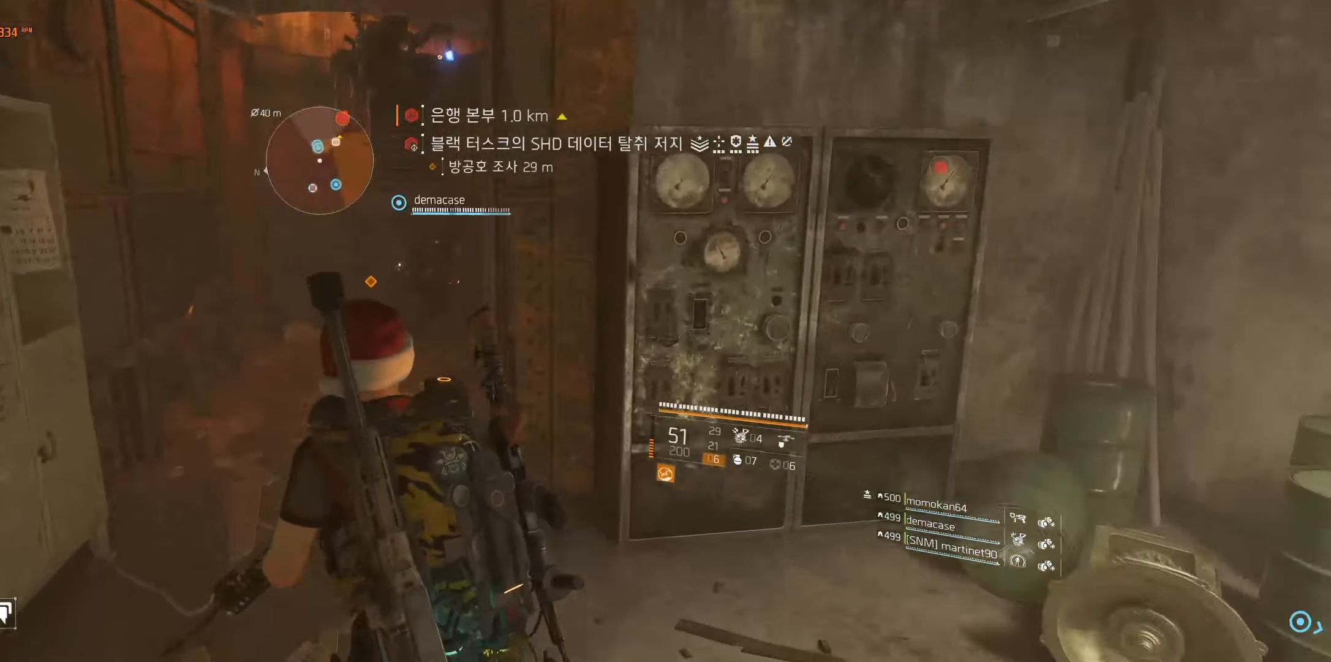
{"dt_ms": 500, "buttons": [], "left_stick": "up", "events": []}
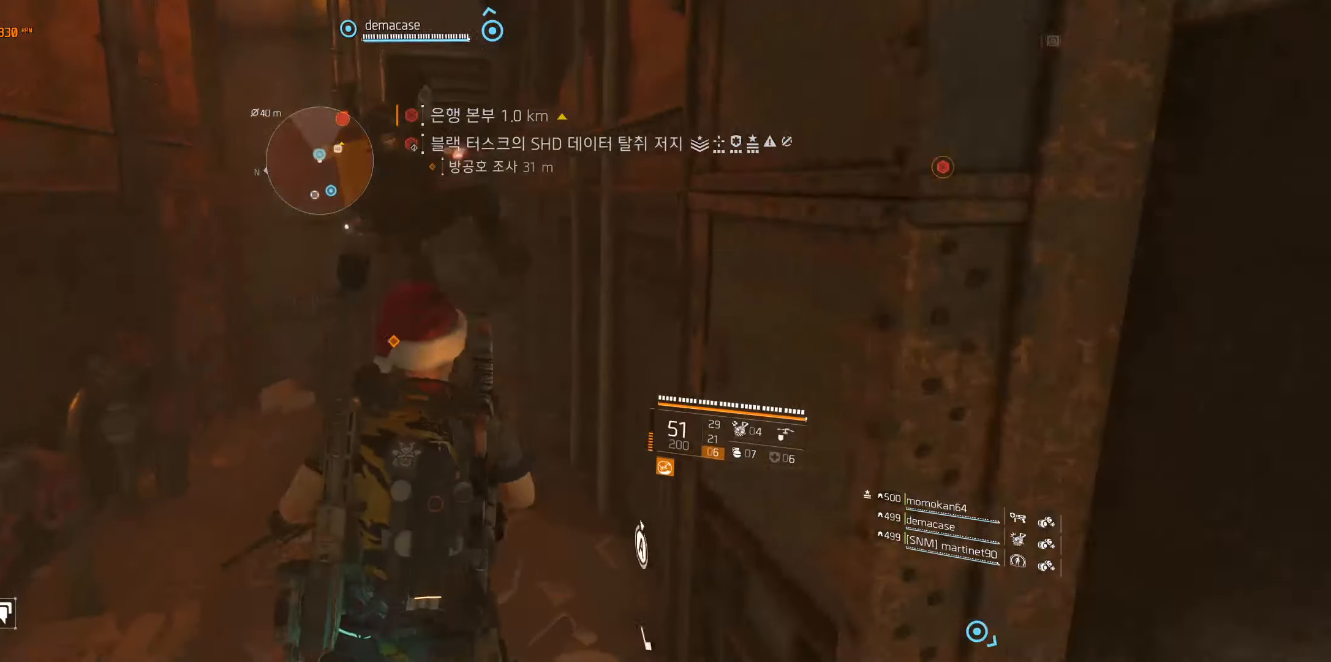
{"dt_ms": 500, "buttons": [], "left_stick": "up", "events": []}
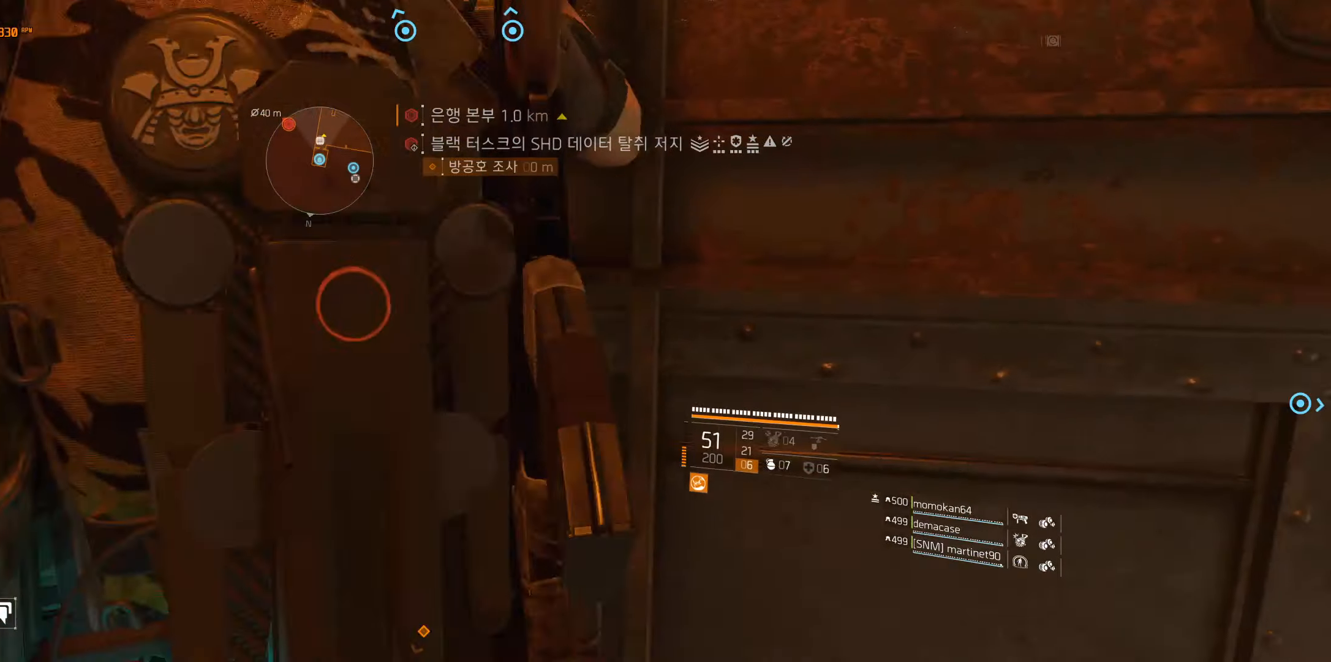
{"dt_ms": 500, "buttons": [], "left_stick": "up", "events": []}
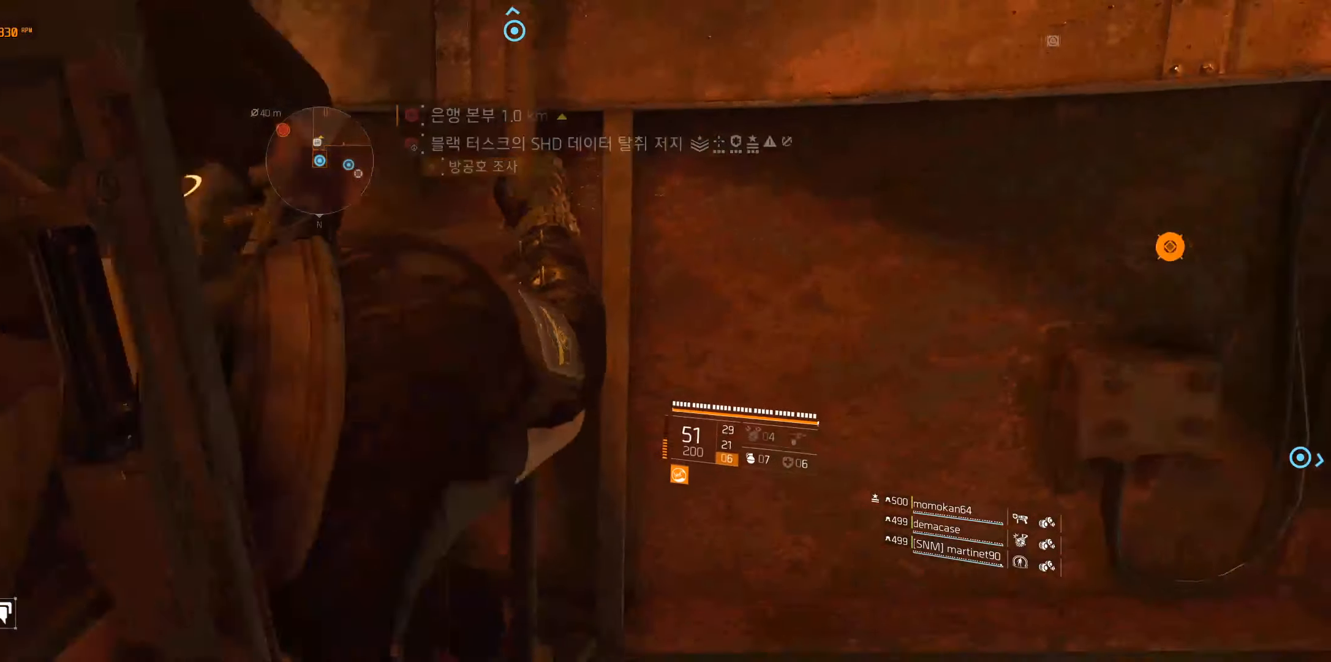
{"dt_ms": 500, "buttons": [], "left_stick": "up", "events": []}
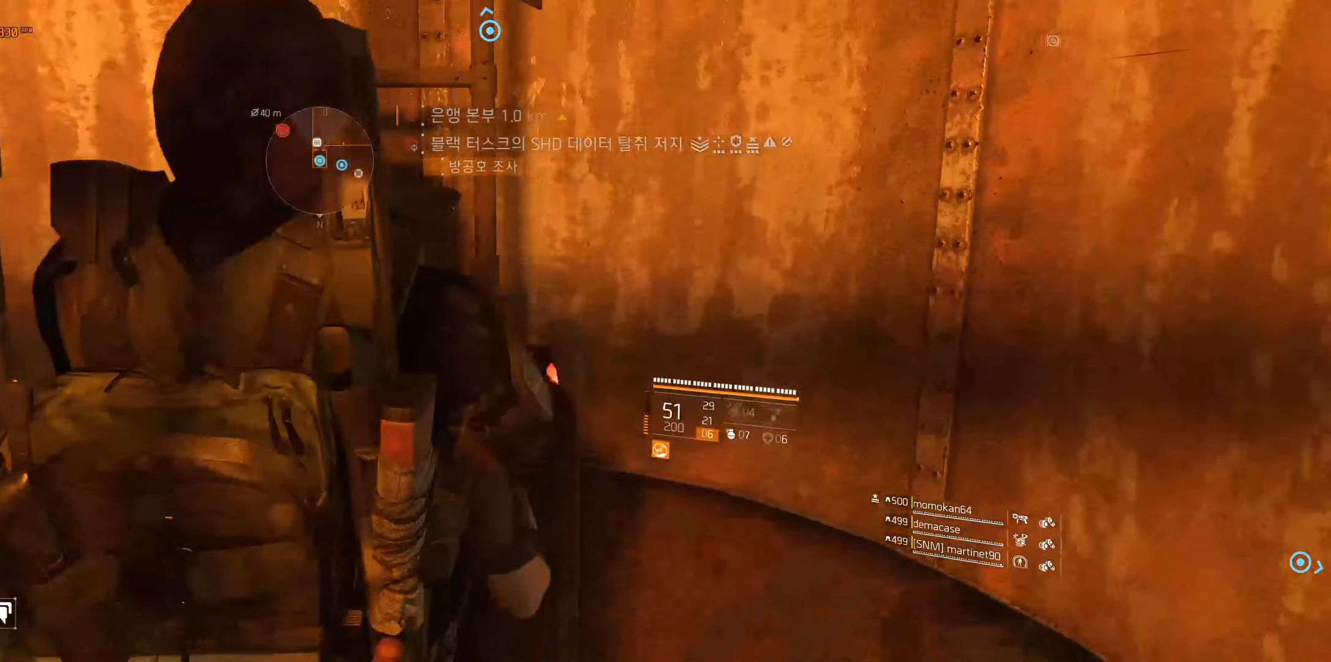
{"dt_ms": 500, "buttons": [], "left_stick": "up", "events": []}
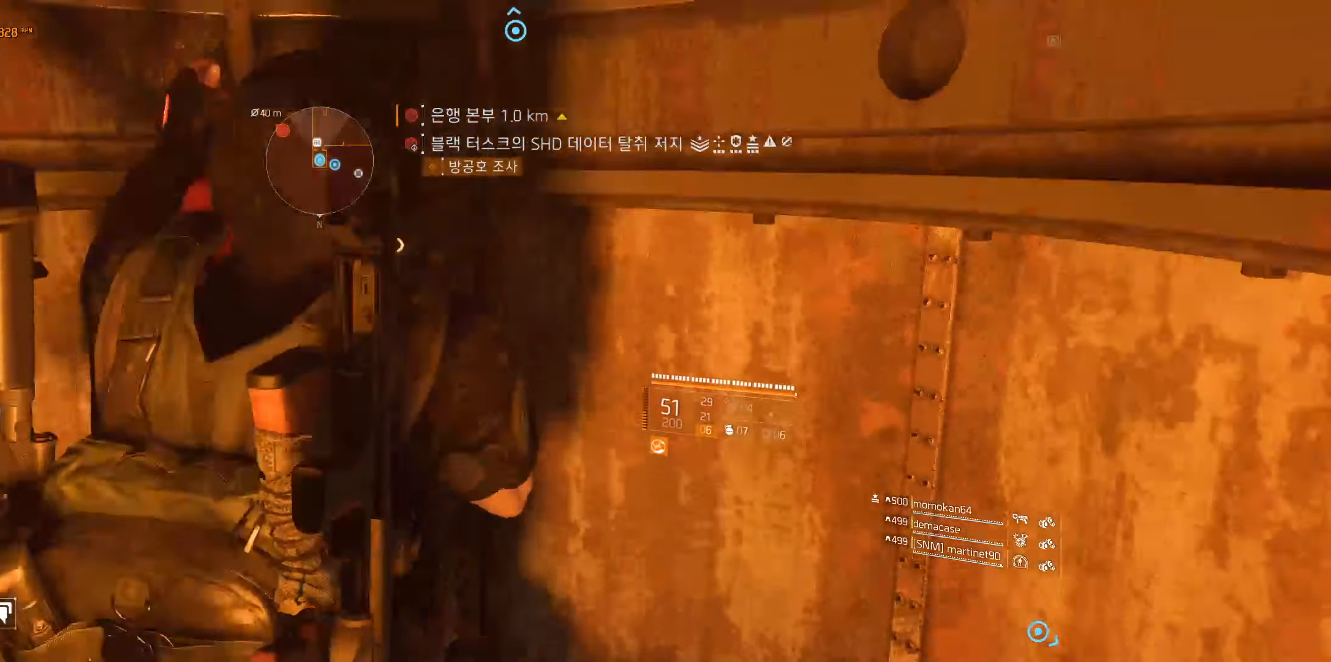
{"dt_ms": 500, "buttons": [], "left_stick": "up", "events": []}